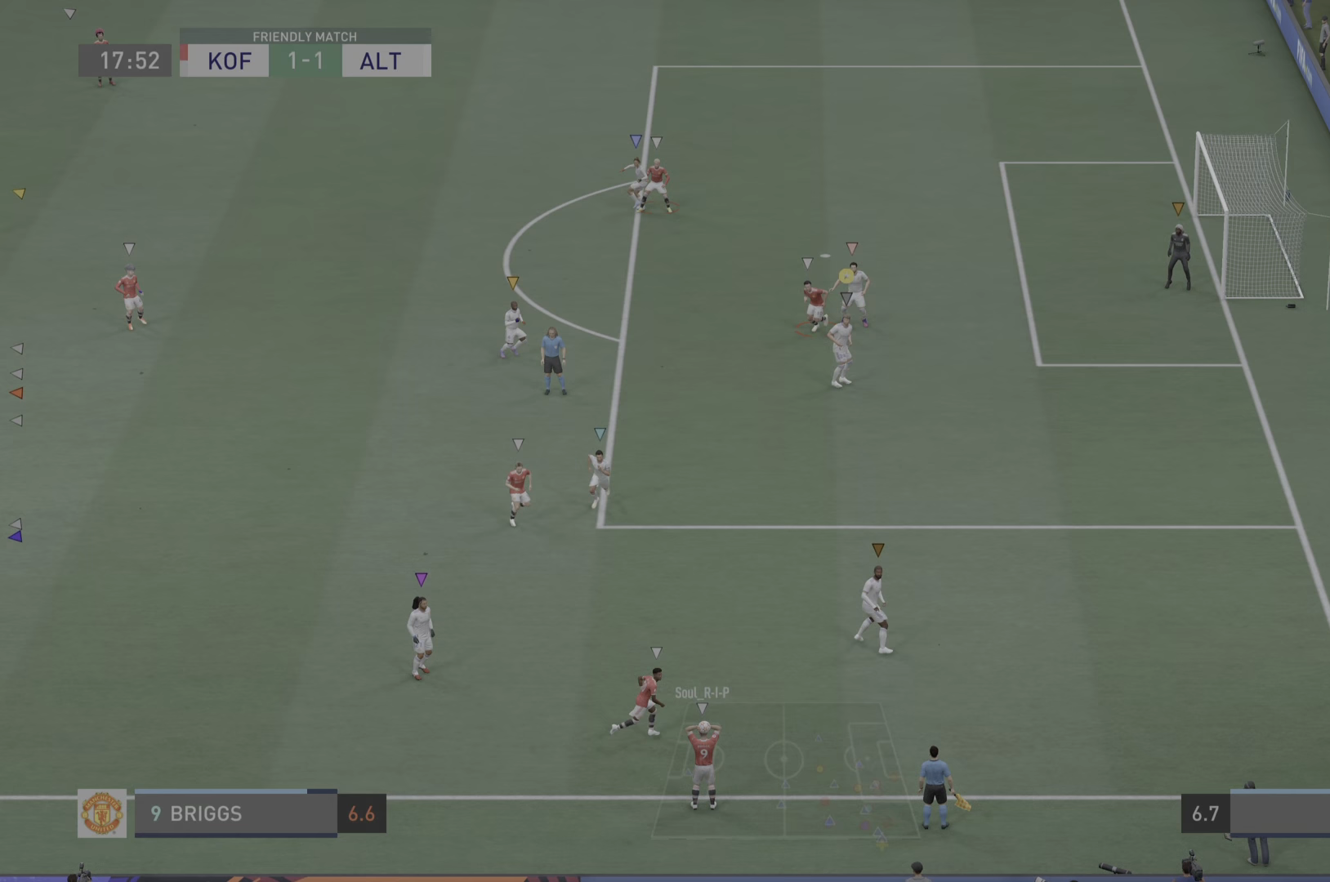
Gameplay with a controller (PlayStation layout); each line is a JSON object with the inputs held at the frame after it. "events" lists button and stick changes between this image and that frame as [ms after this image, input, new state], when the widget could be followed in between. Not read: L3.
{"buttons": ["L2"], "left_stick": "down", "right_stick": "center", "events": [[384, "left_stick", "down"], [434, "L2", "down"]]}
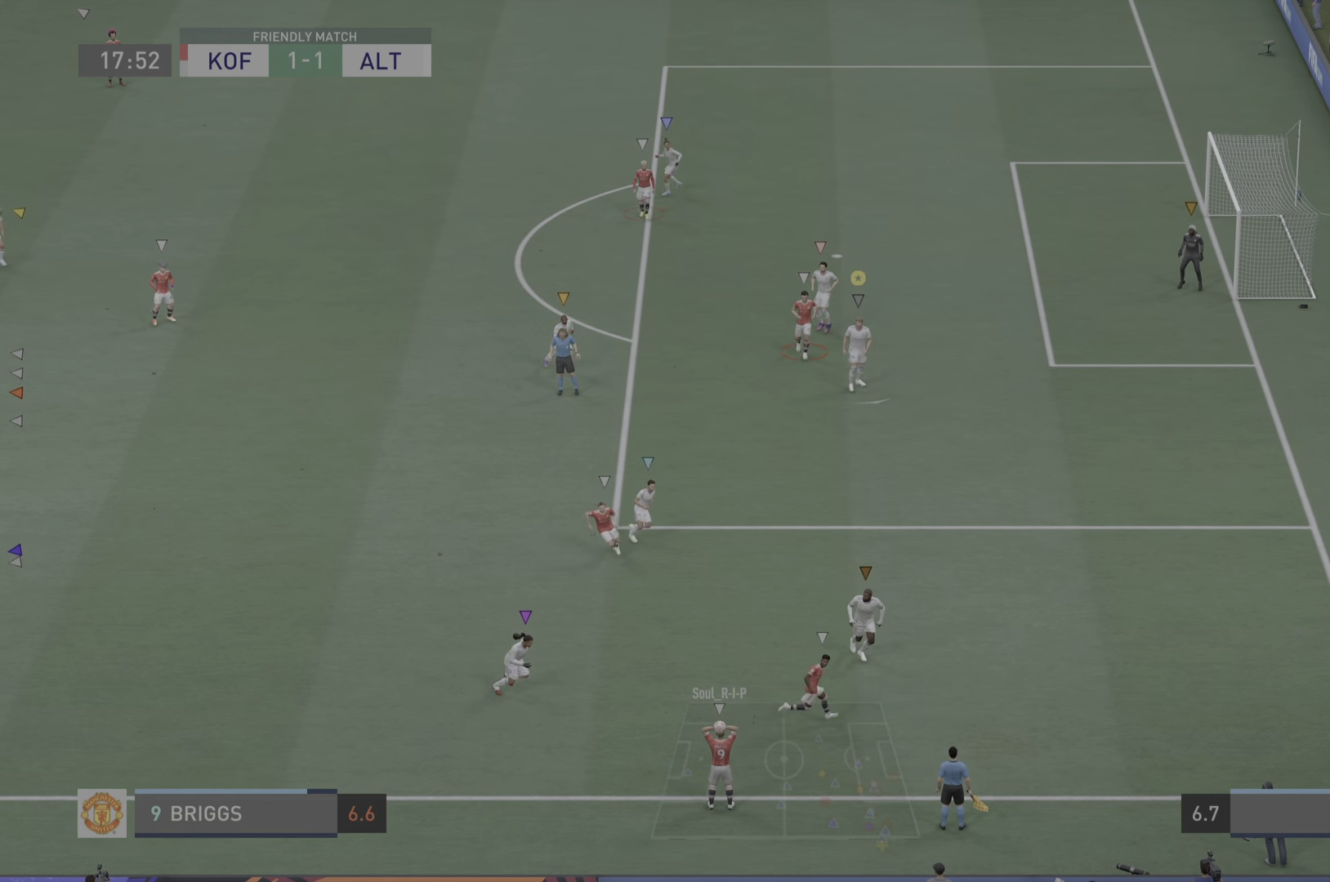
{"buttons": ["L2"], "left_stick": "down-right", "right_stick": "center", "events": [[233, "L2", "up"], [350, "left_stick", "down-right"], [367, "L2", "down"]]}
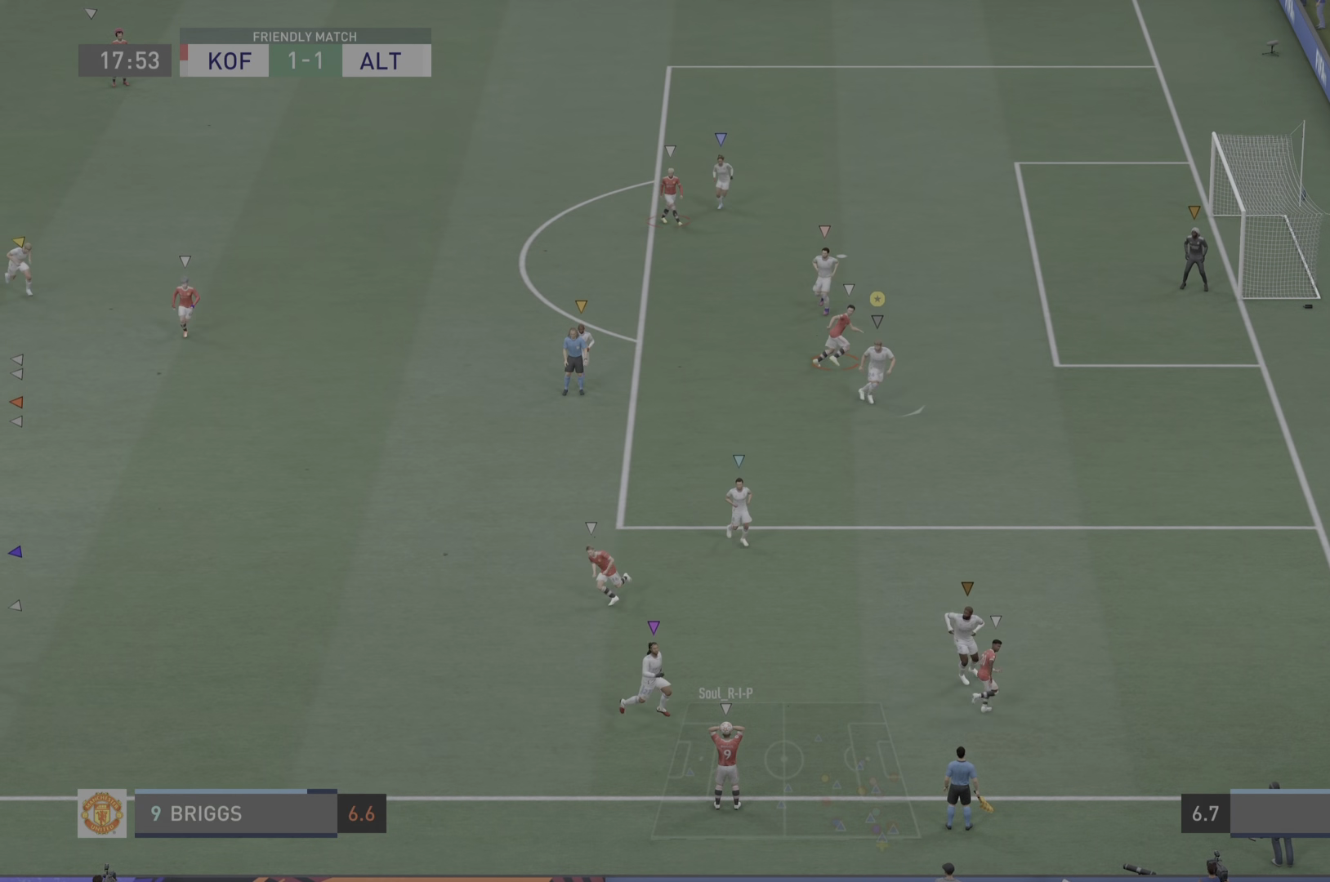
{"buttons": ["L2"], "left_stick": "center", "right_stick": "center", "events": [[100, "L2", "up"], [117, "left_stick", "center"], [150, "L2", "down"], [400, "left_stick", "up-right"], [501, "left_stick", "center"]]}
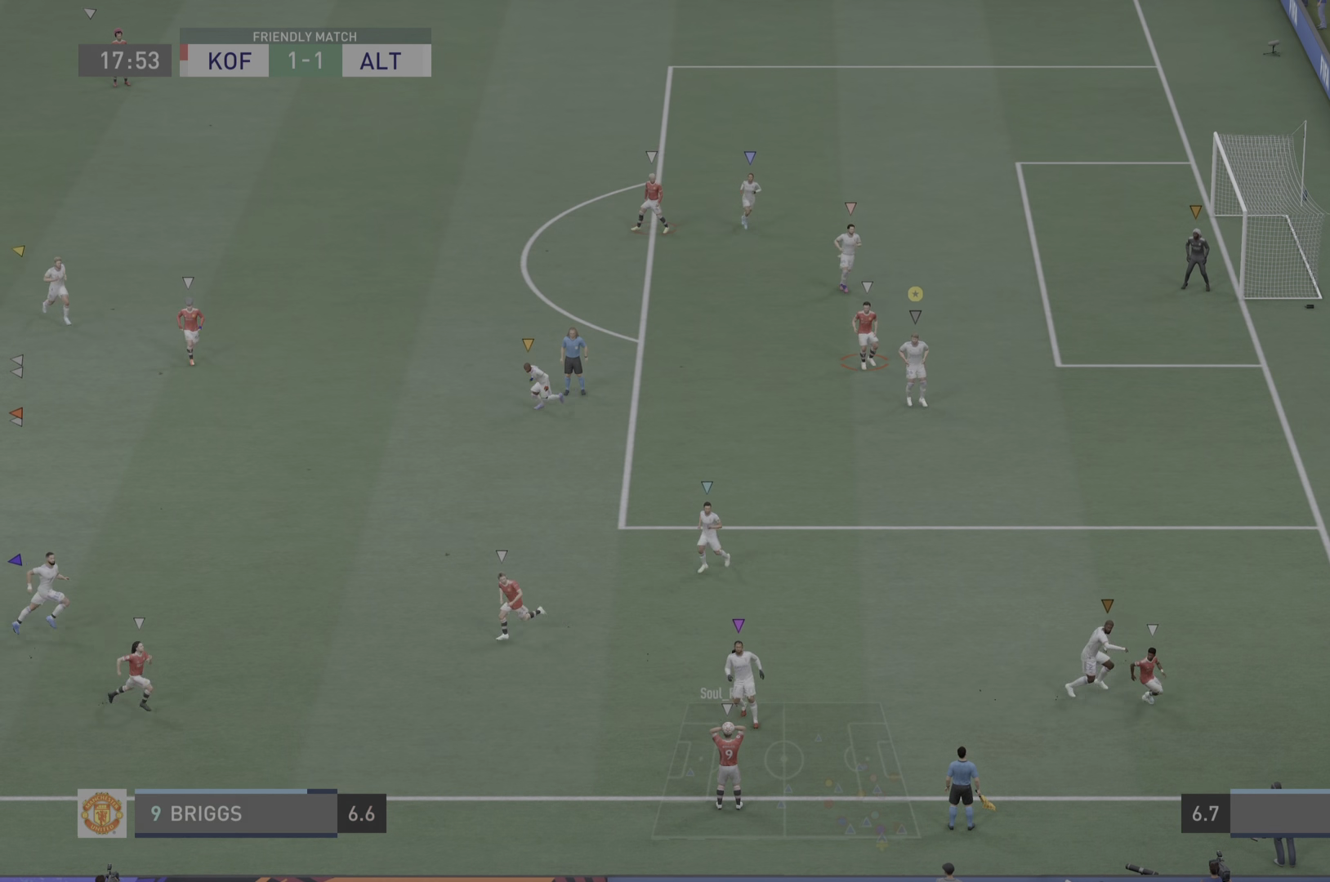
{"buttons": ["L2"], "left_stick": "center", "right_stick": "center"}
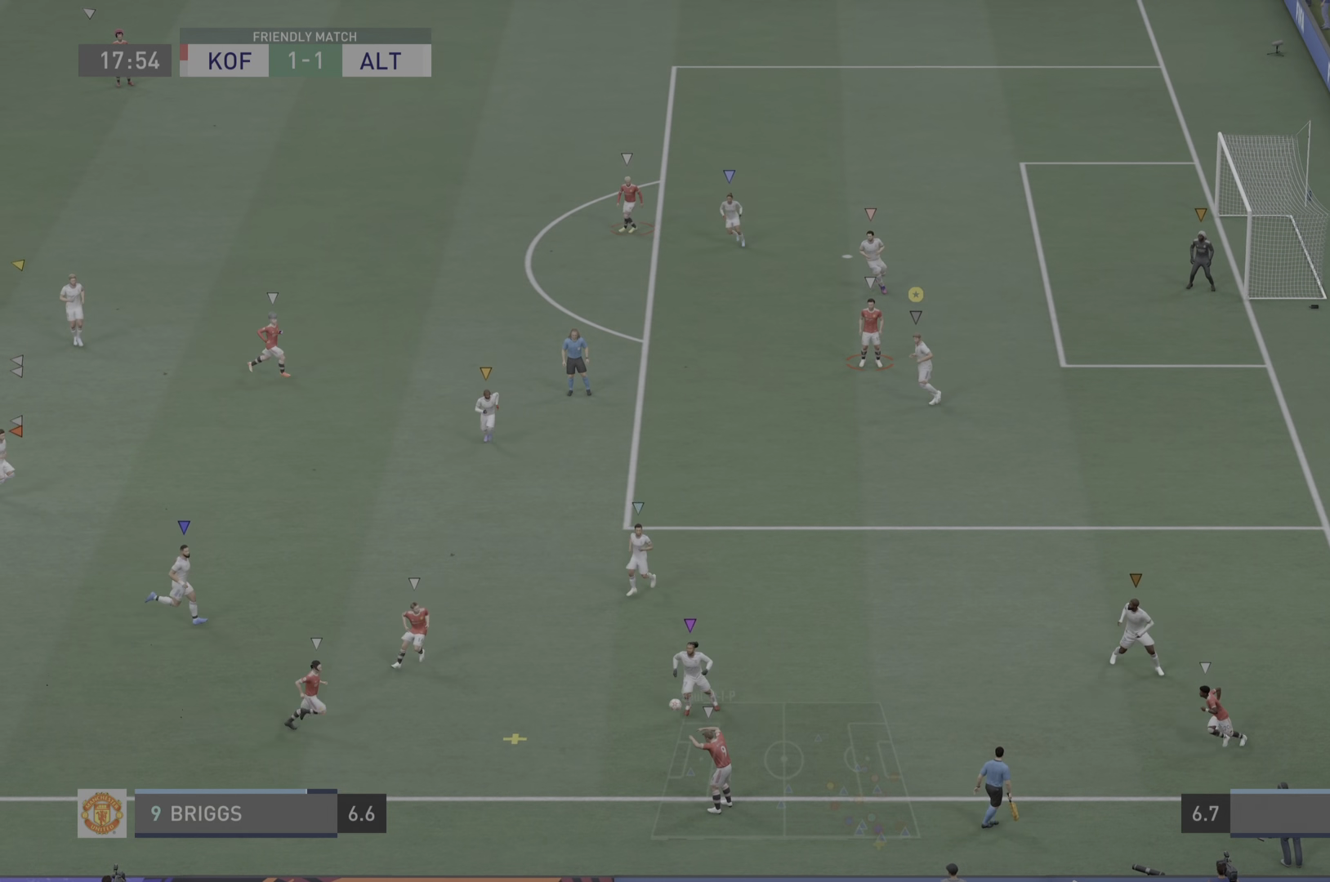
{"buttons": [], "left_stick": "down-left", "right_stick": "center", "events": [[100, "left_stick", "down-left"], [234, "L2", "up"]]}
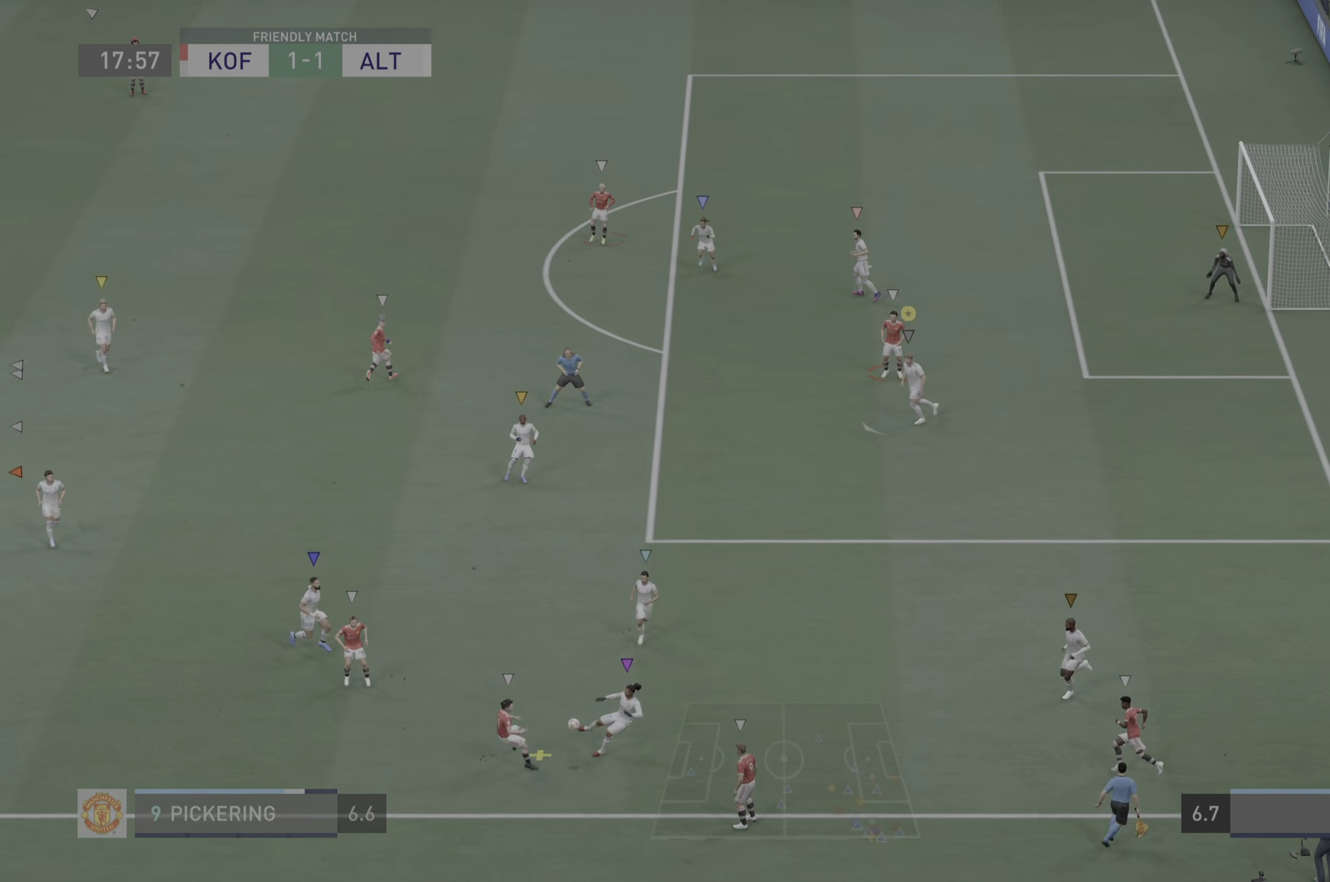
{"buttons": [], "left_stick": "up-right", "right_stick": "center", "events": [[133, "L2", "down"], [166, "left_stick", "left"], [316, "left_stick", "up"], [417, "L2", "up"], [417, "left_stick", "up-right"]]}
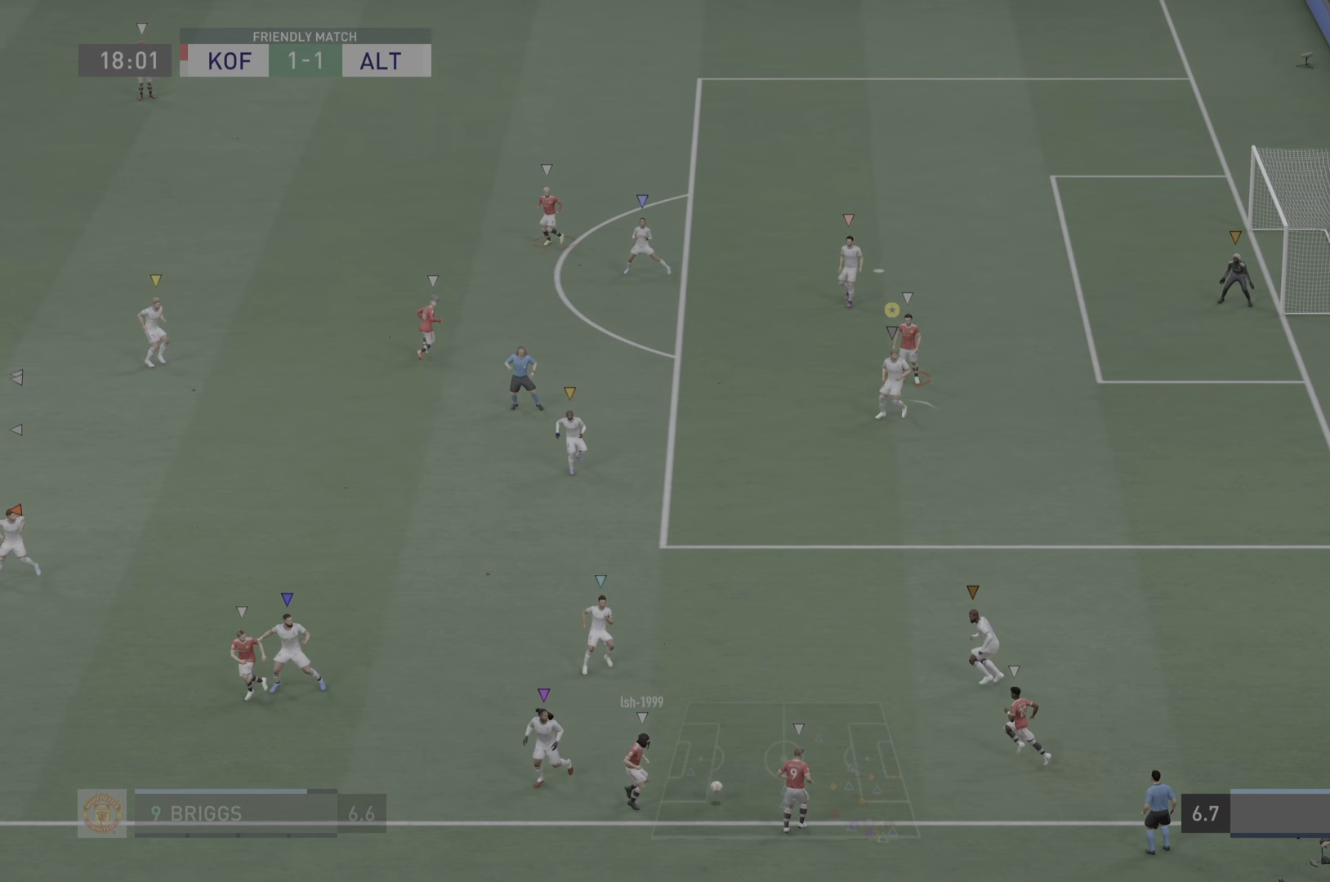
{"buttons": [], "left_stick": "right", "right_stick": "center", "events": [[100, "L2", "down"], [217, "left_stick", "center"], [334, "L2", "up"], [384, "left_stick", "right"]]}
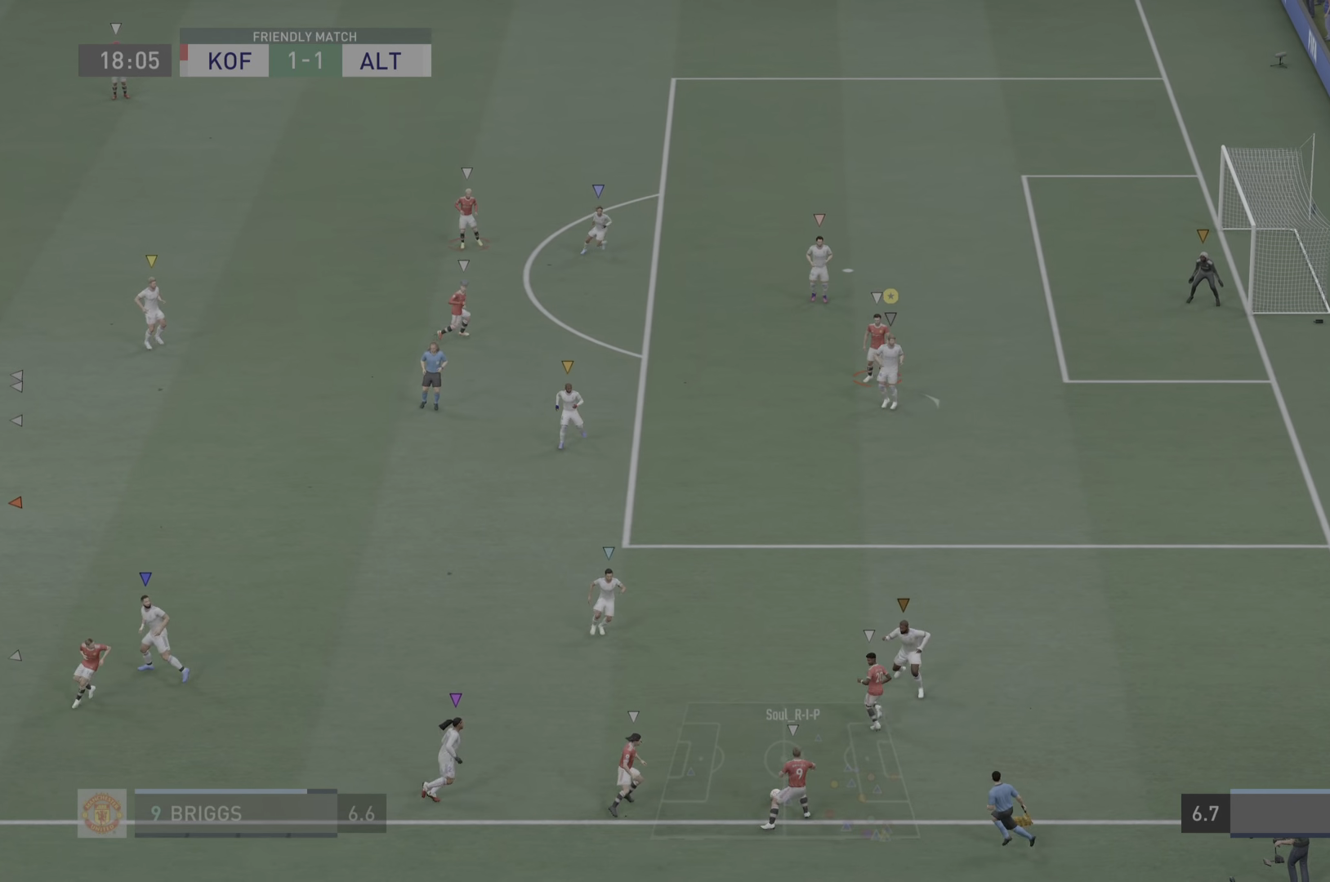
{"buttons": [], "left_stick": "center", "right_stick": "center", "events": [[150, "L2", "down"], [167, "left_stick", "center"], [384, "L2", "up"]]}
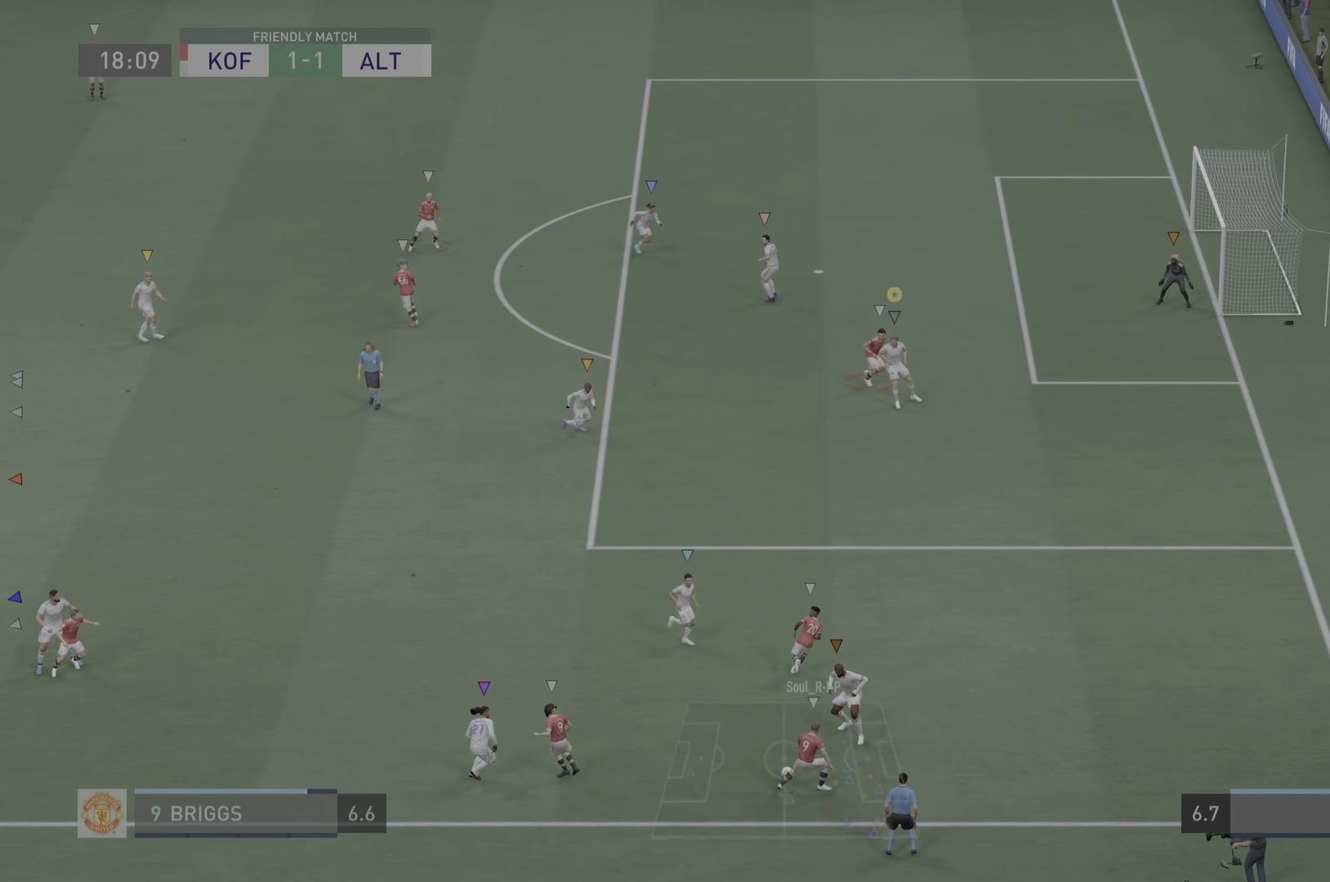
{"buttons": ["L2"], "left_stick": "center", "right_stick": "center"}
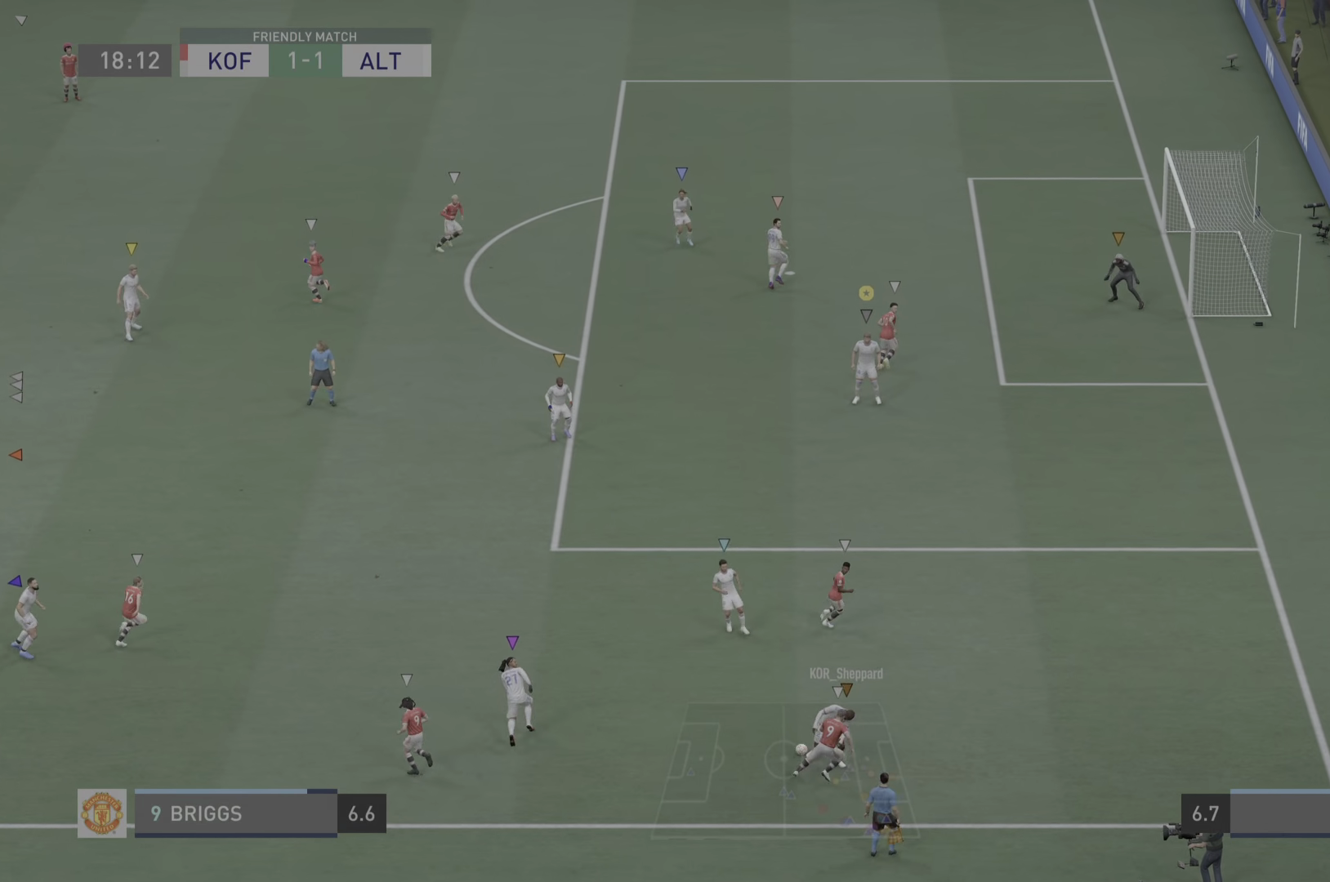
{"buttons": [], "left_stick": "up-right", "right_stick": "center", "events": [[67, "left_stick", "up-right"], [150, "L2", "up"]]}
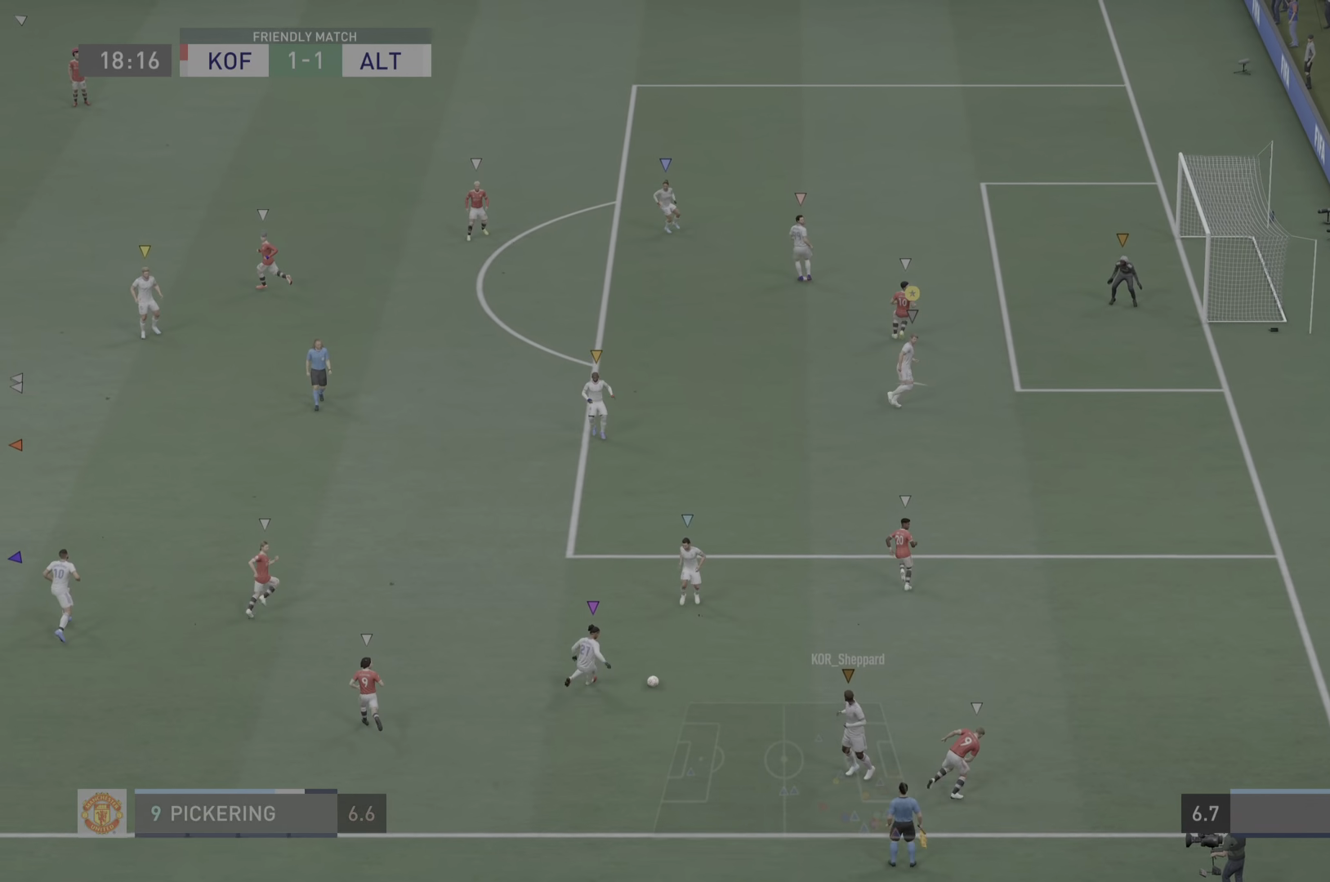
{"buttons": [], "left_stick": "up-left", "right_stick": "center", "events": [[50, "left_stick", "up-left"]]}
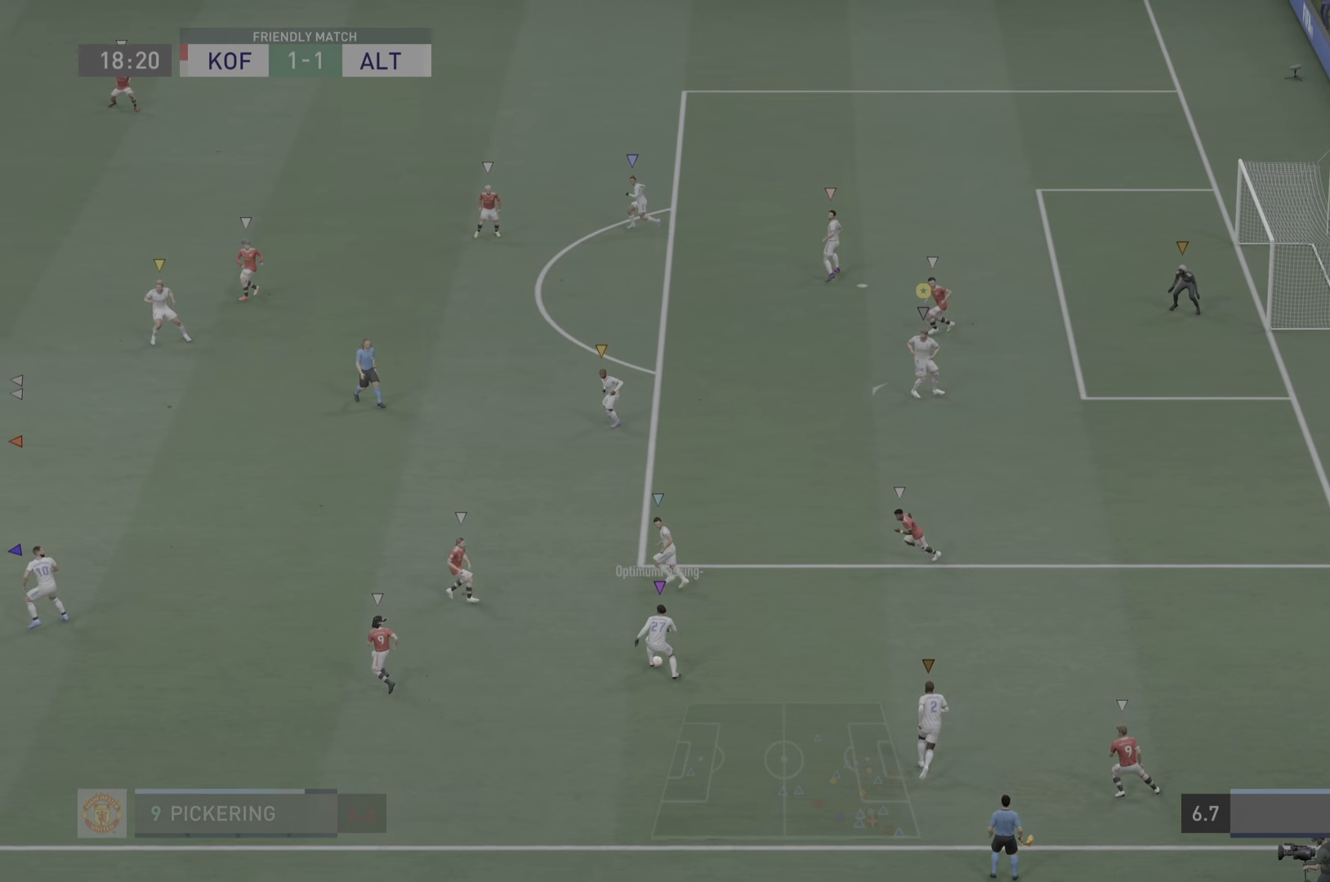
{"buttons": [], "left_stick": "up-left", "right_stick": "center", "events": []}
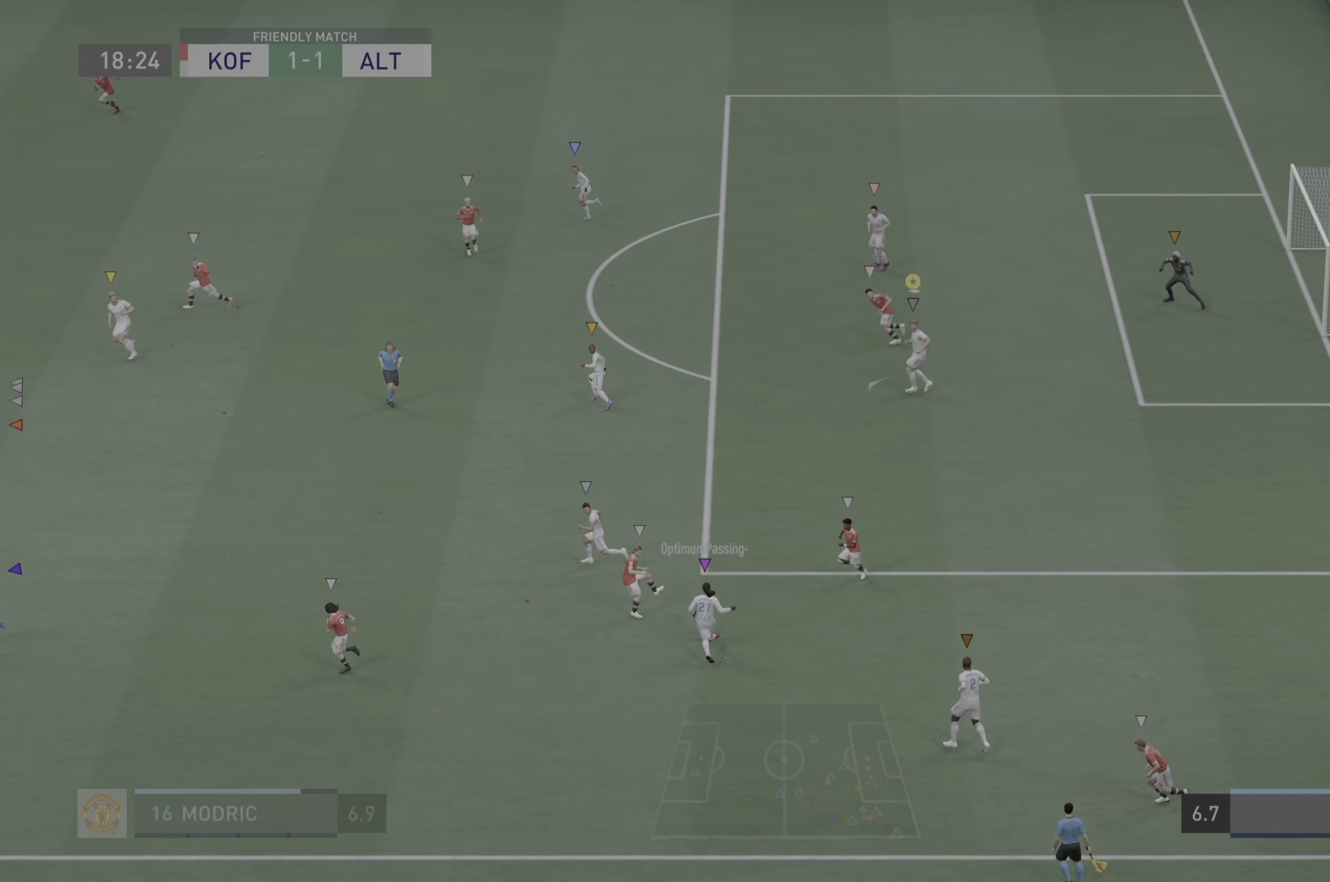
{"buttons": [], "left_stick": "up-left", "right_stick": "center", "events": []}
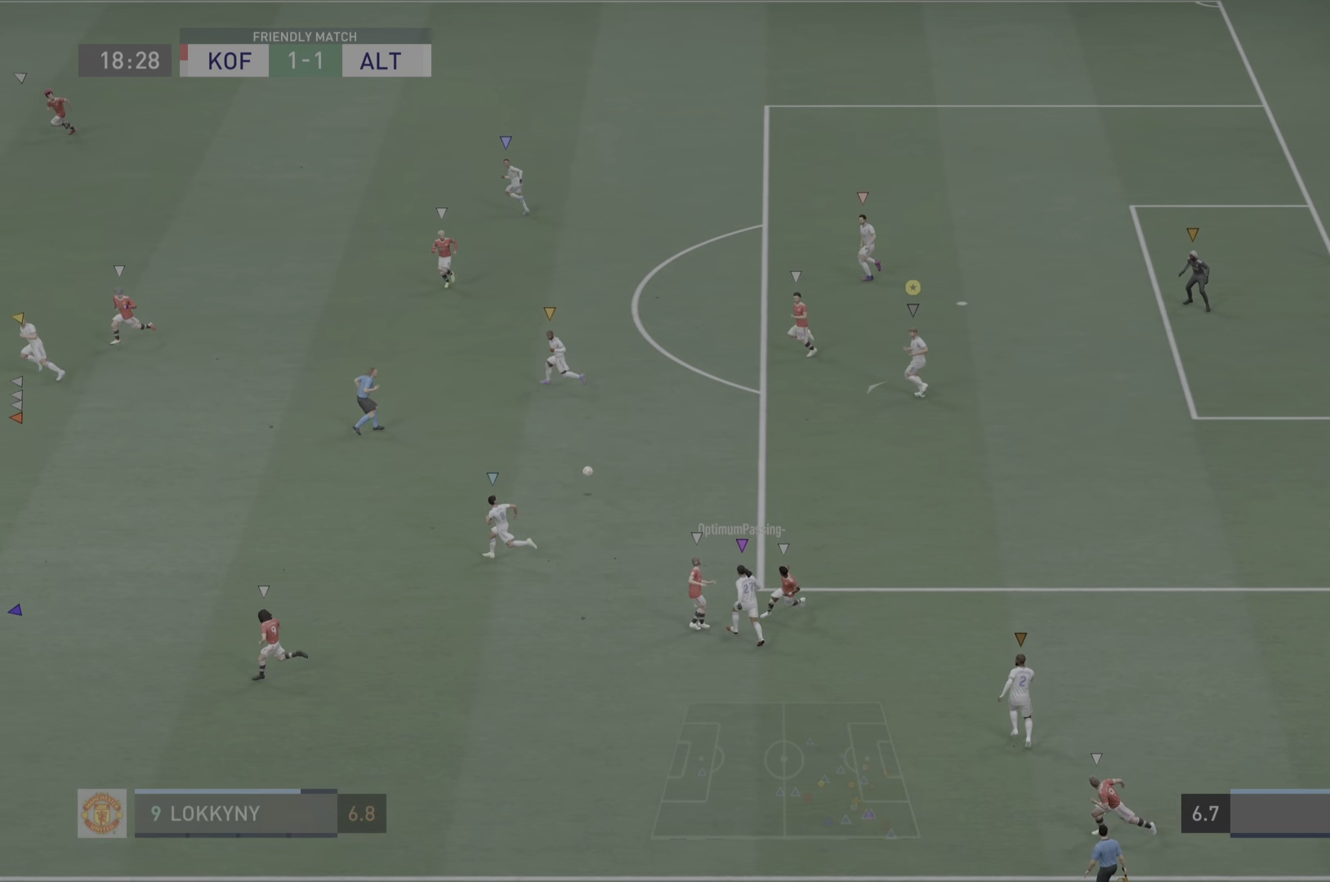
{"buttons": [], "left_stick": "left", "right_stick": "center", "events": [[33, "left_stick", "left"]]}
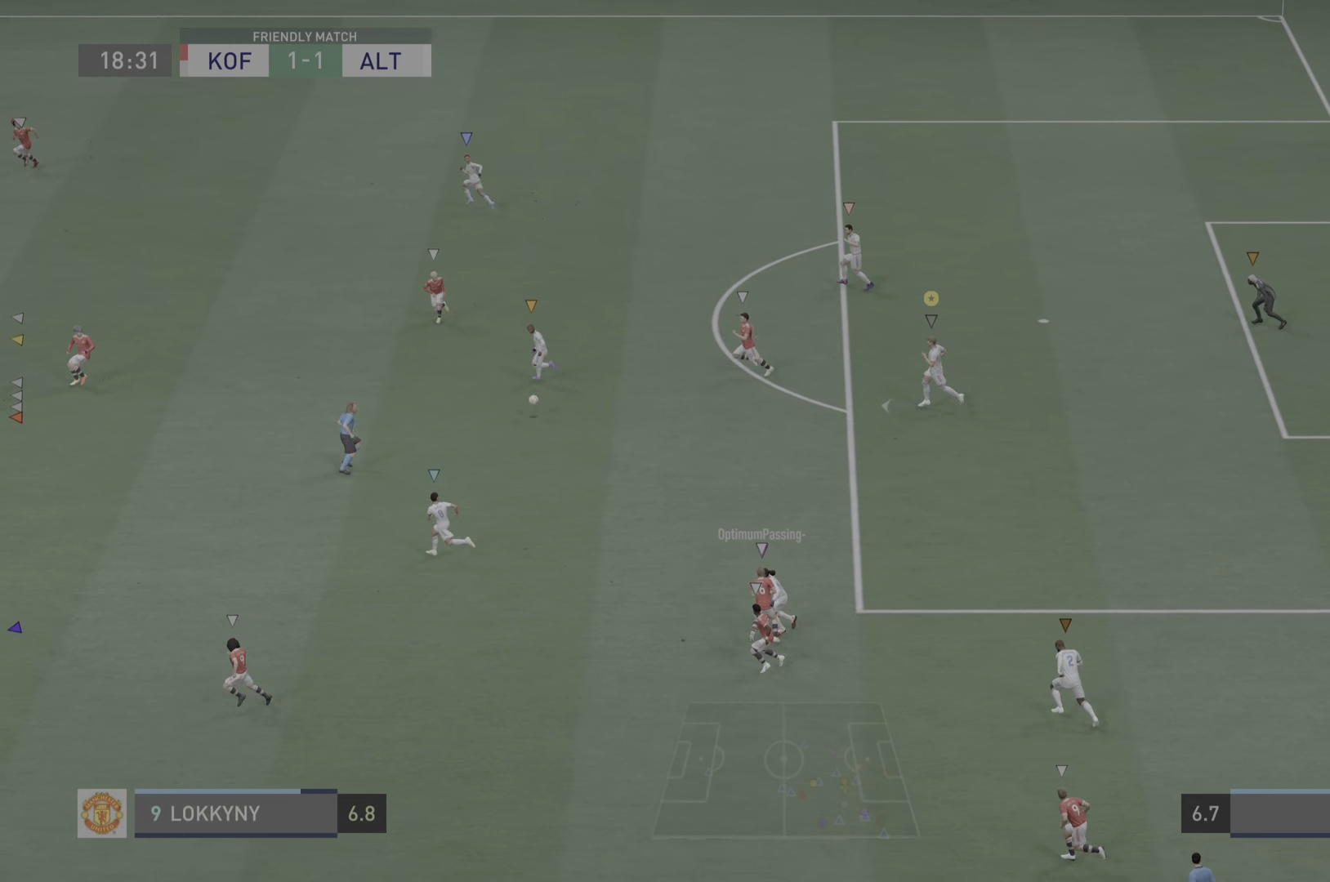
{"buttons": [], "left_stick": "left", "right_stick": "center", "events": []}
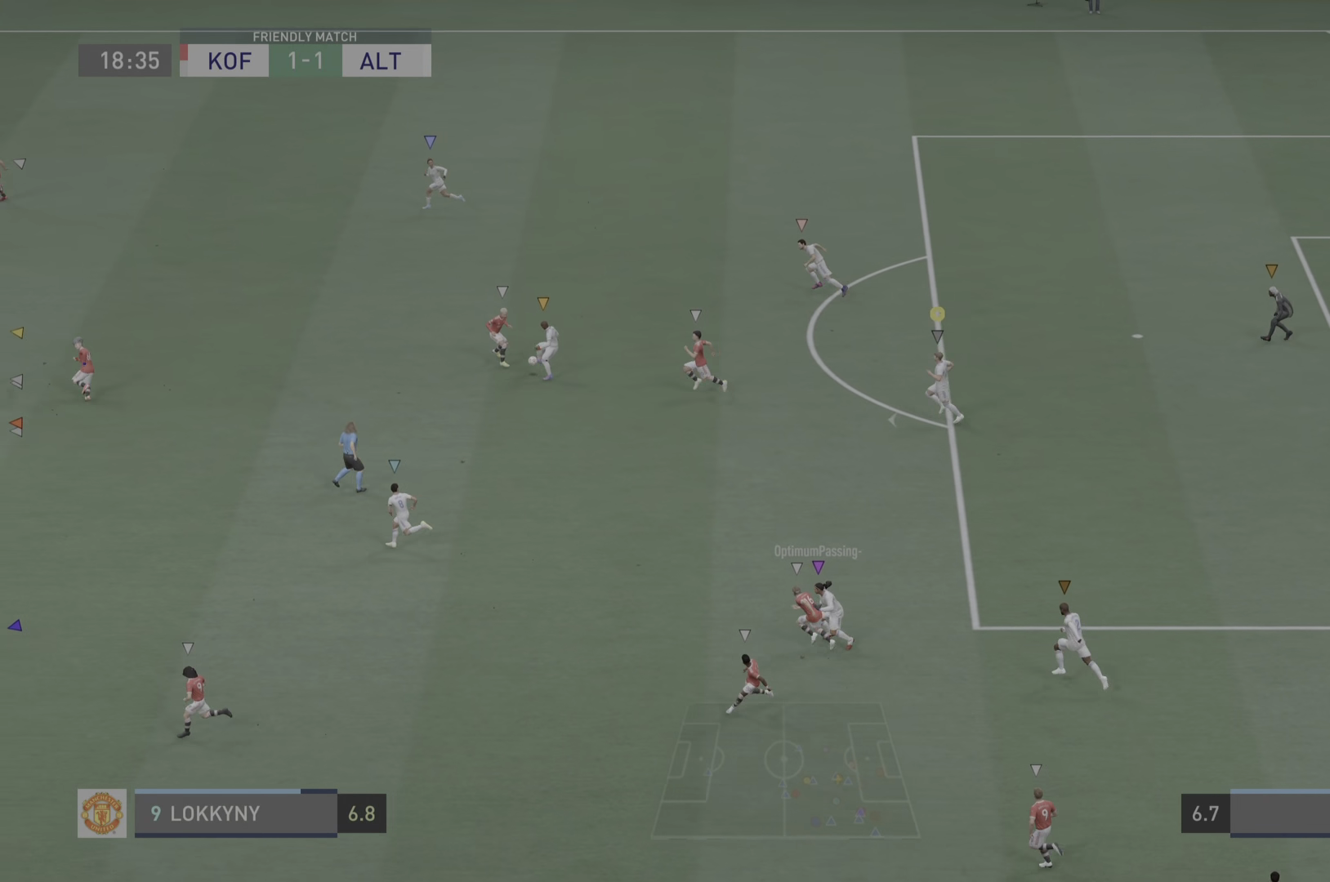
{"buttons": [], "left_stick": "left", "right_stick": "center", "events": []}
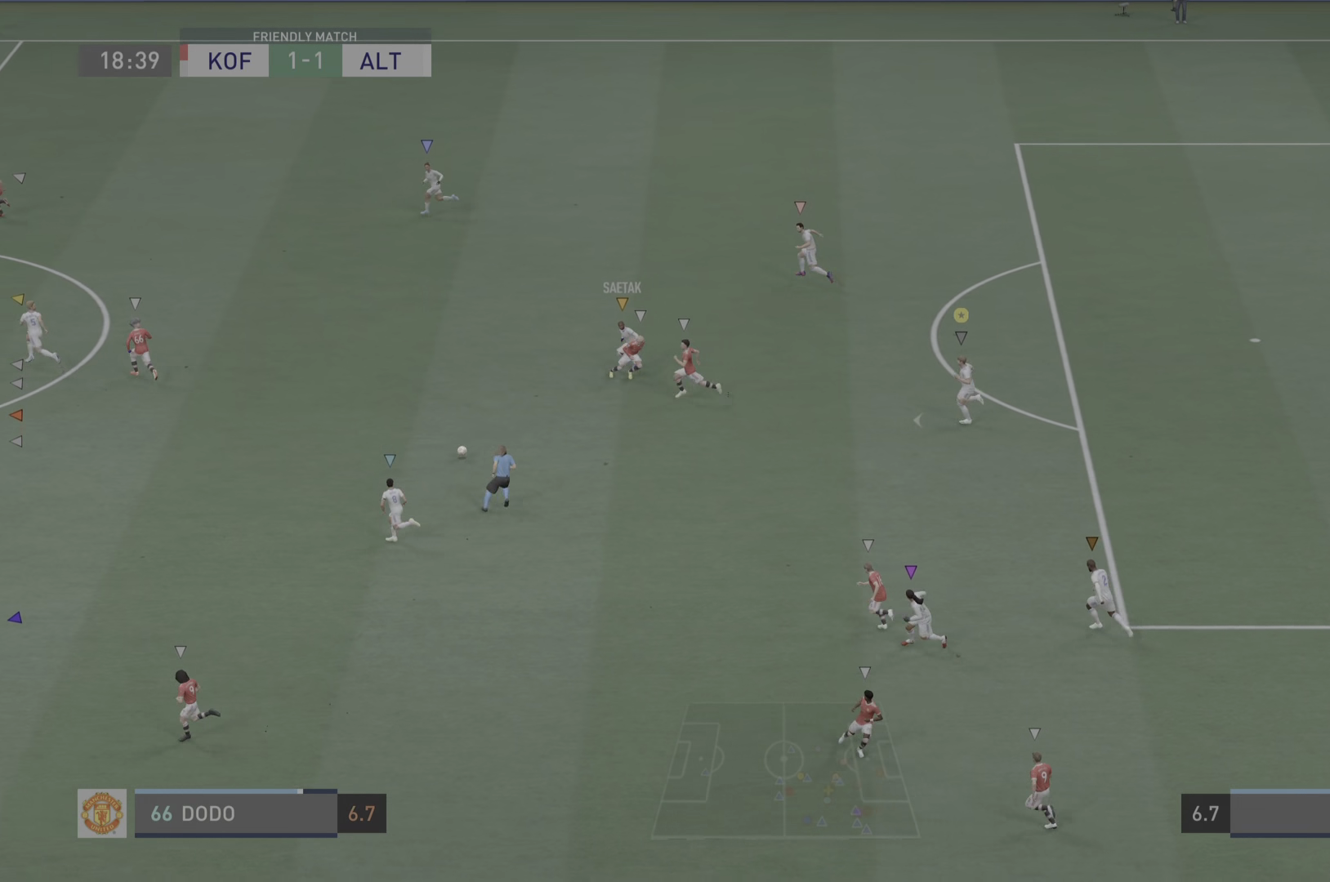
{"buttons": [], "left_stick": "left", "right_stick": "center", "events": []}
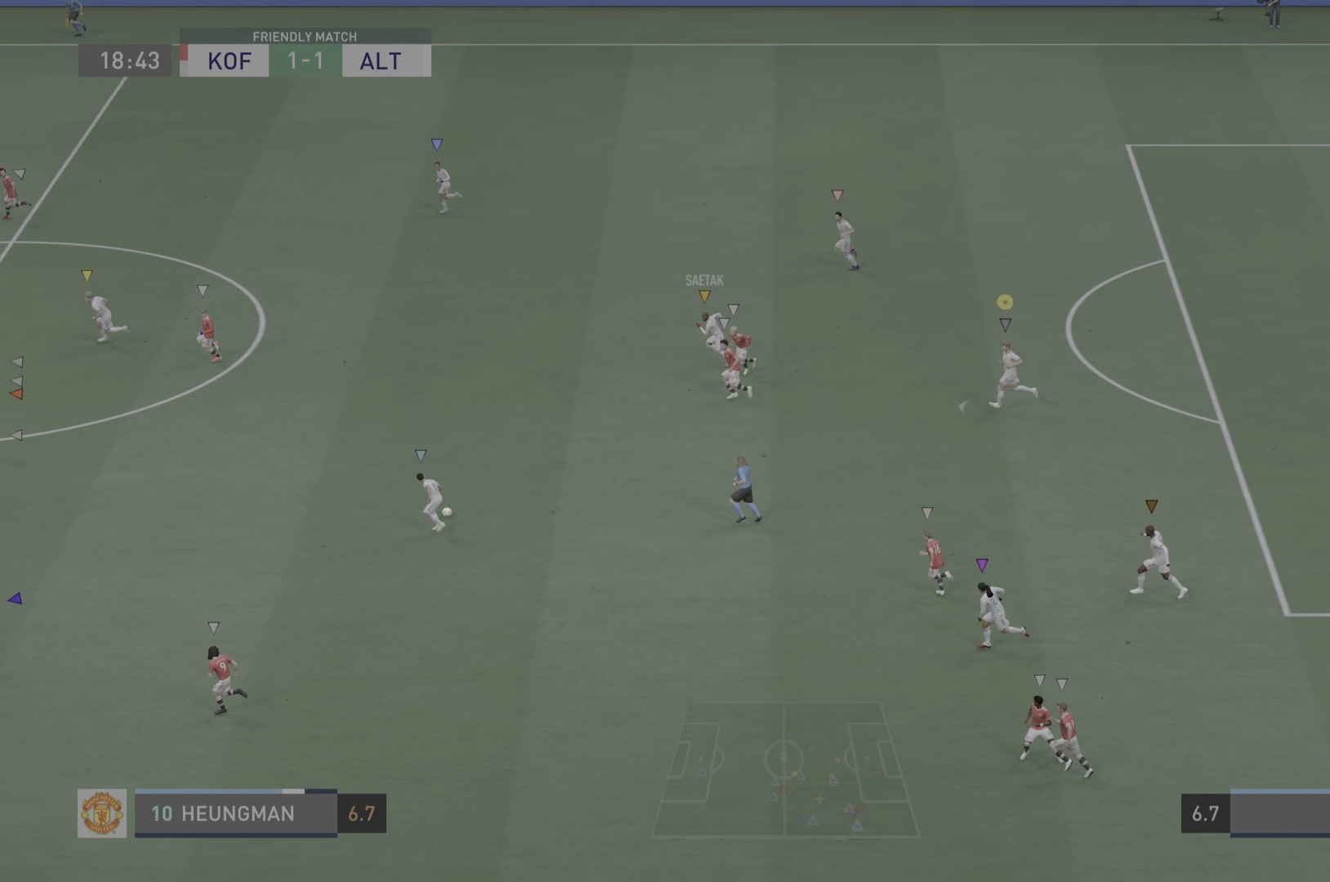
{"buttons": [], "left_stick": "left", "right_stick": "center", "events": []}
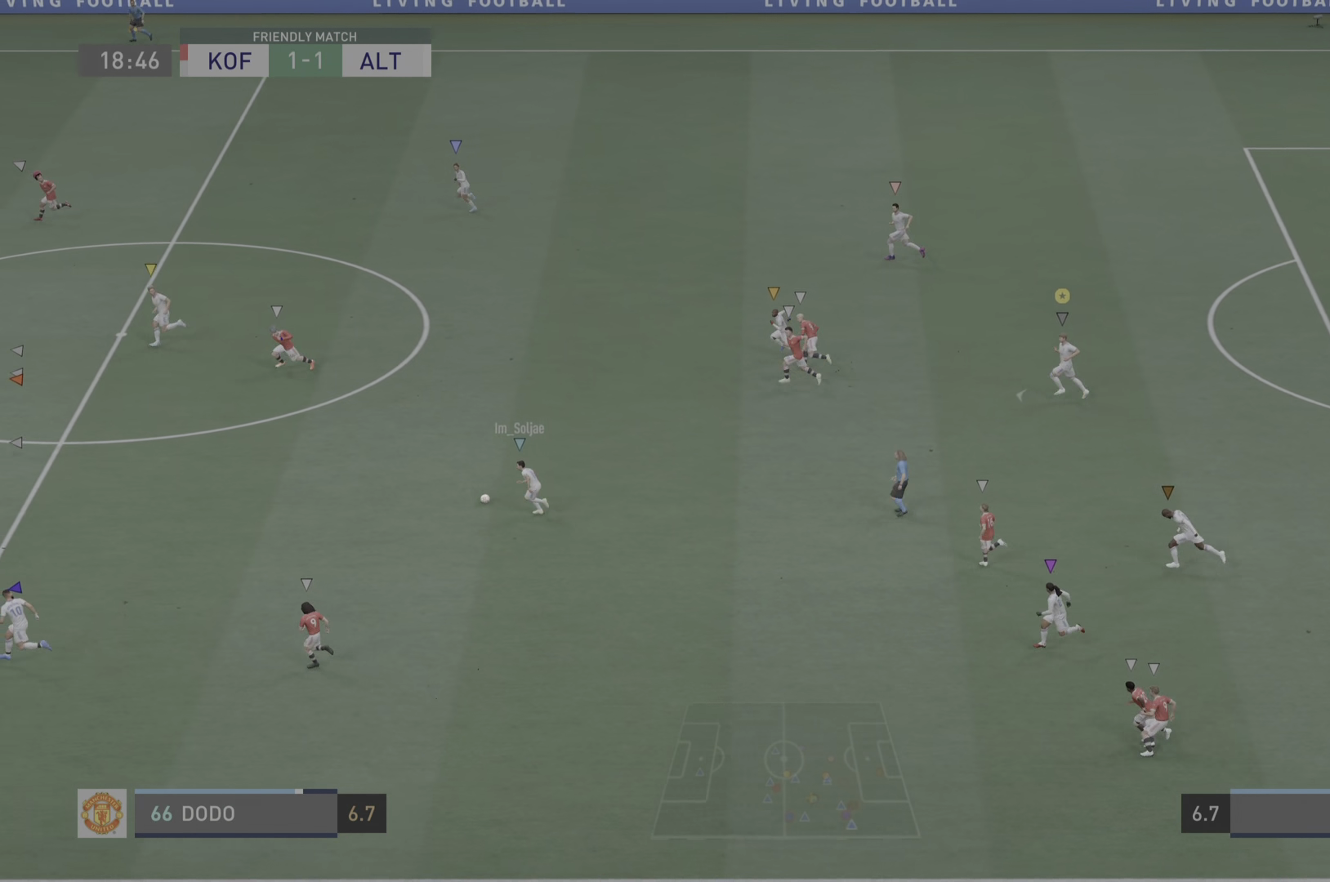
{"buttons": [], "left_stick": "left", "right_stick": "center", "events": []}
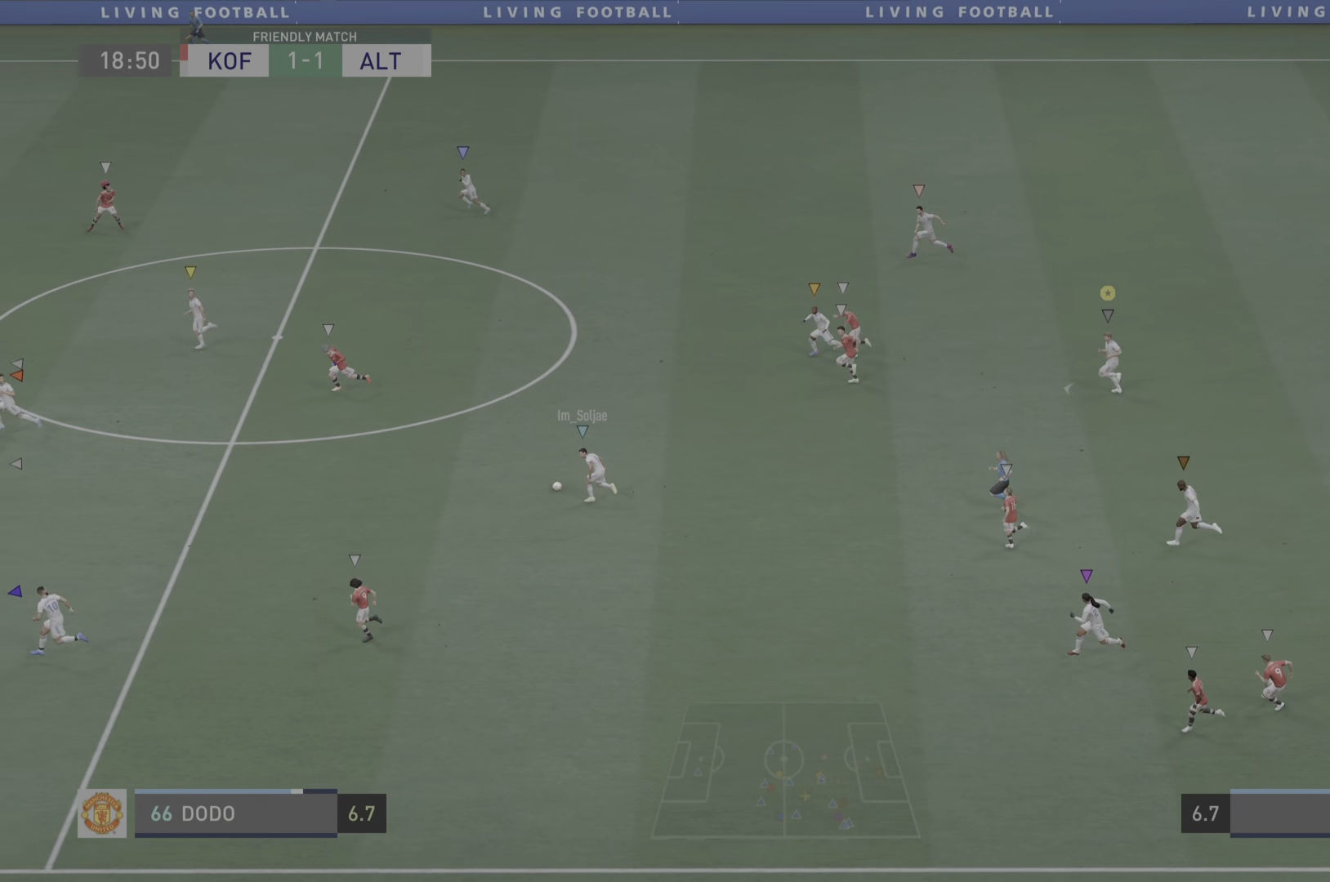
{"buttons": [], "left_stick": "left", "right_stick": "center", "events": []}
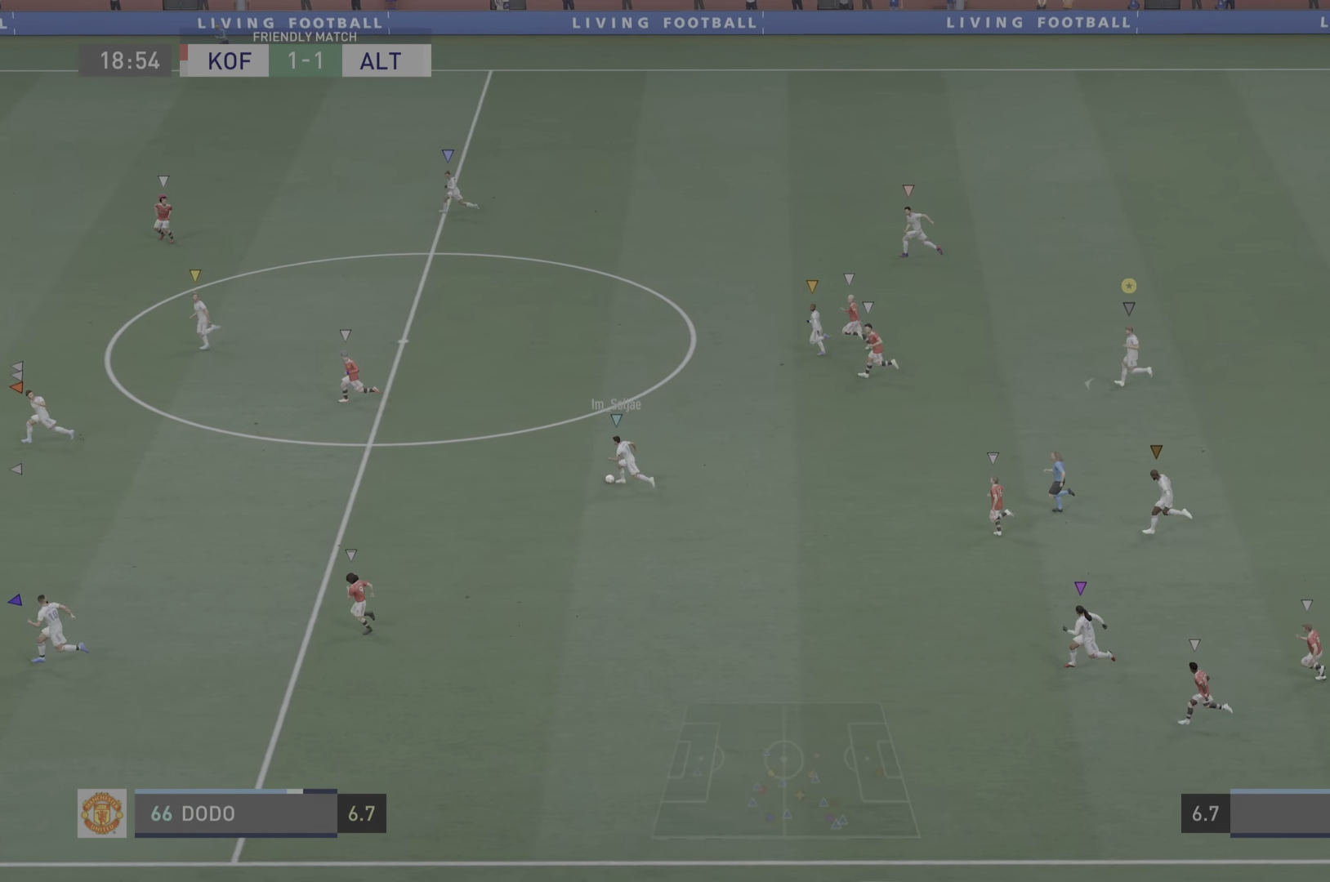
{"buttons": [], "left_stick": "left", "right_stick": "center", "events": []}
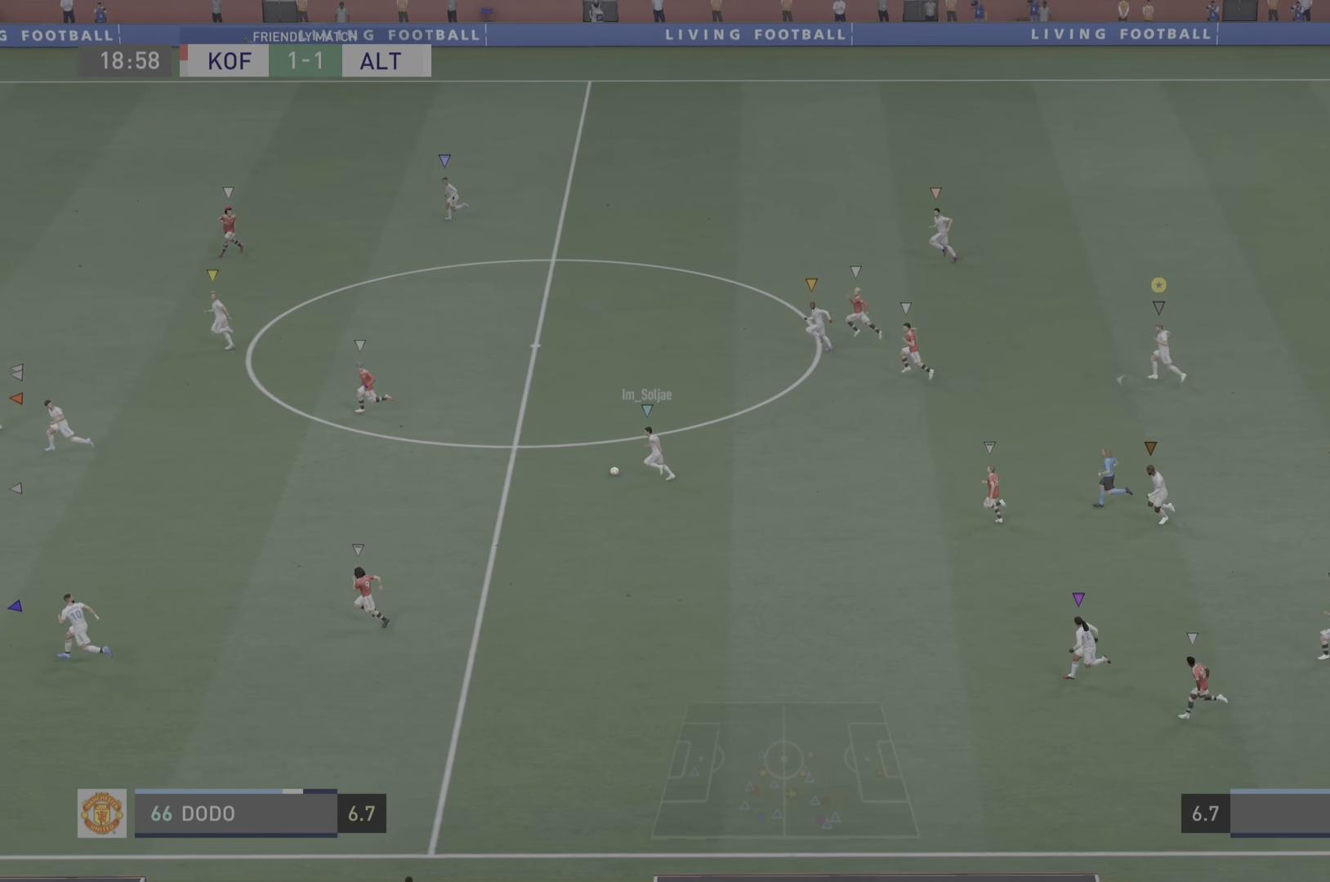
{"buttons": [], "left_stick": "left", "right_stick": "center", "events": []}
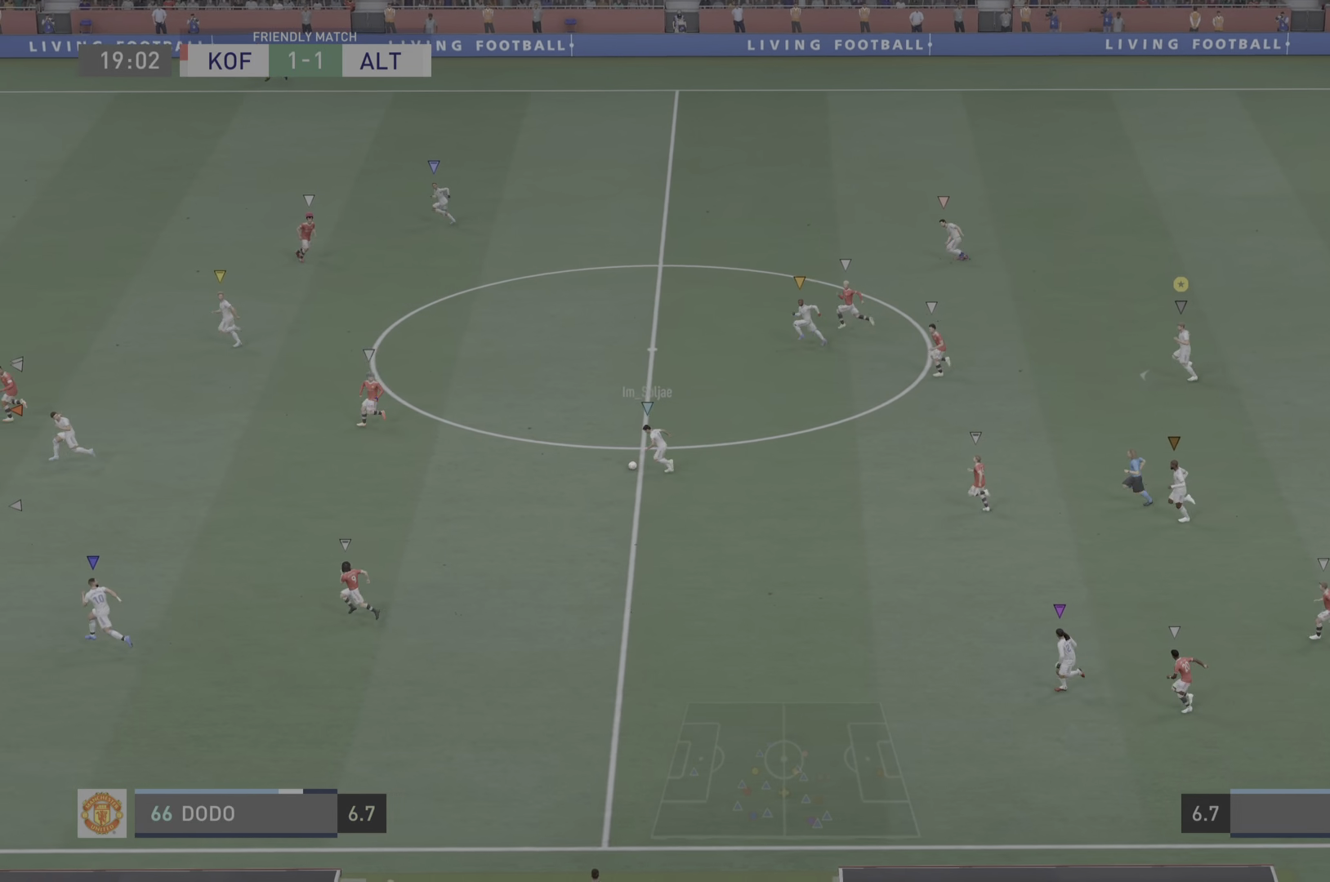
{"buttons": [], "left_stick": "left", "right_stick": "center", "events": []}
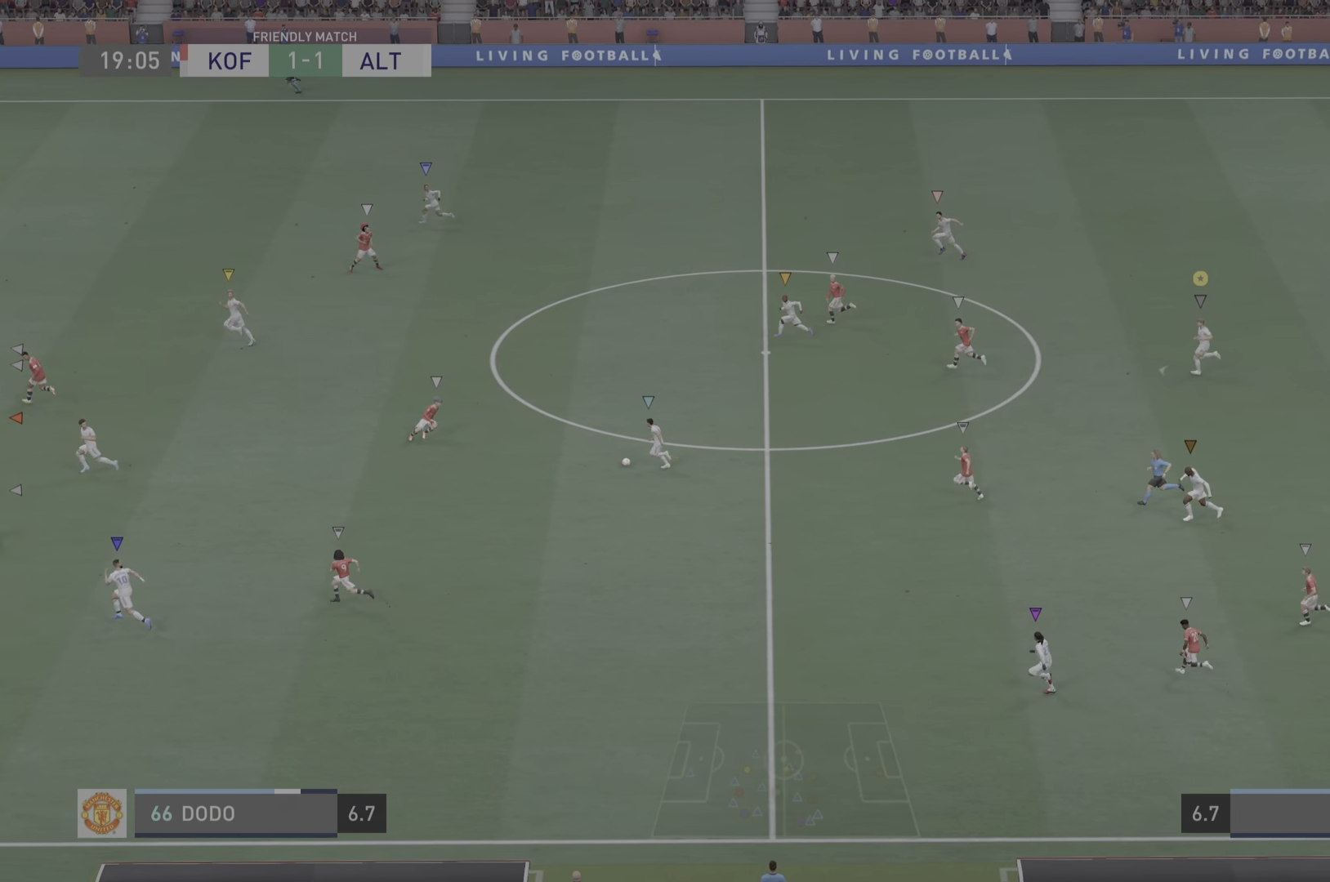
{"buttons": [], "left_stick": "left", "right_stick": "center", "events": []}
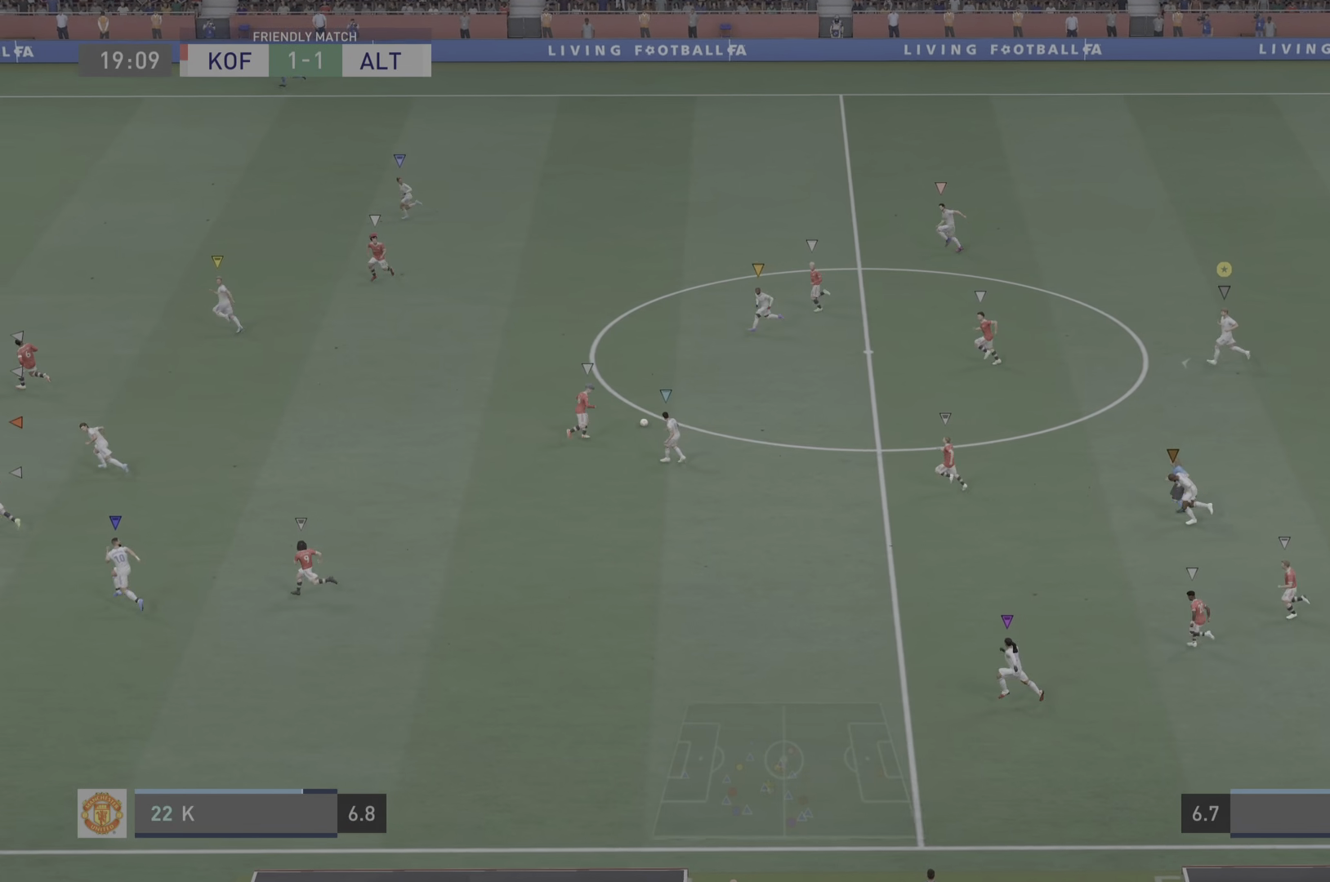
{"buttons": [], "left_stick": "left", "right_stick": "center", "events": []}
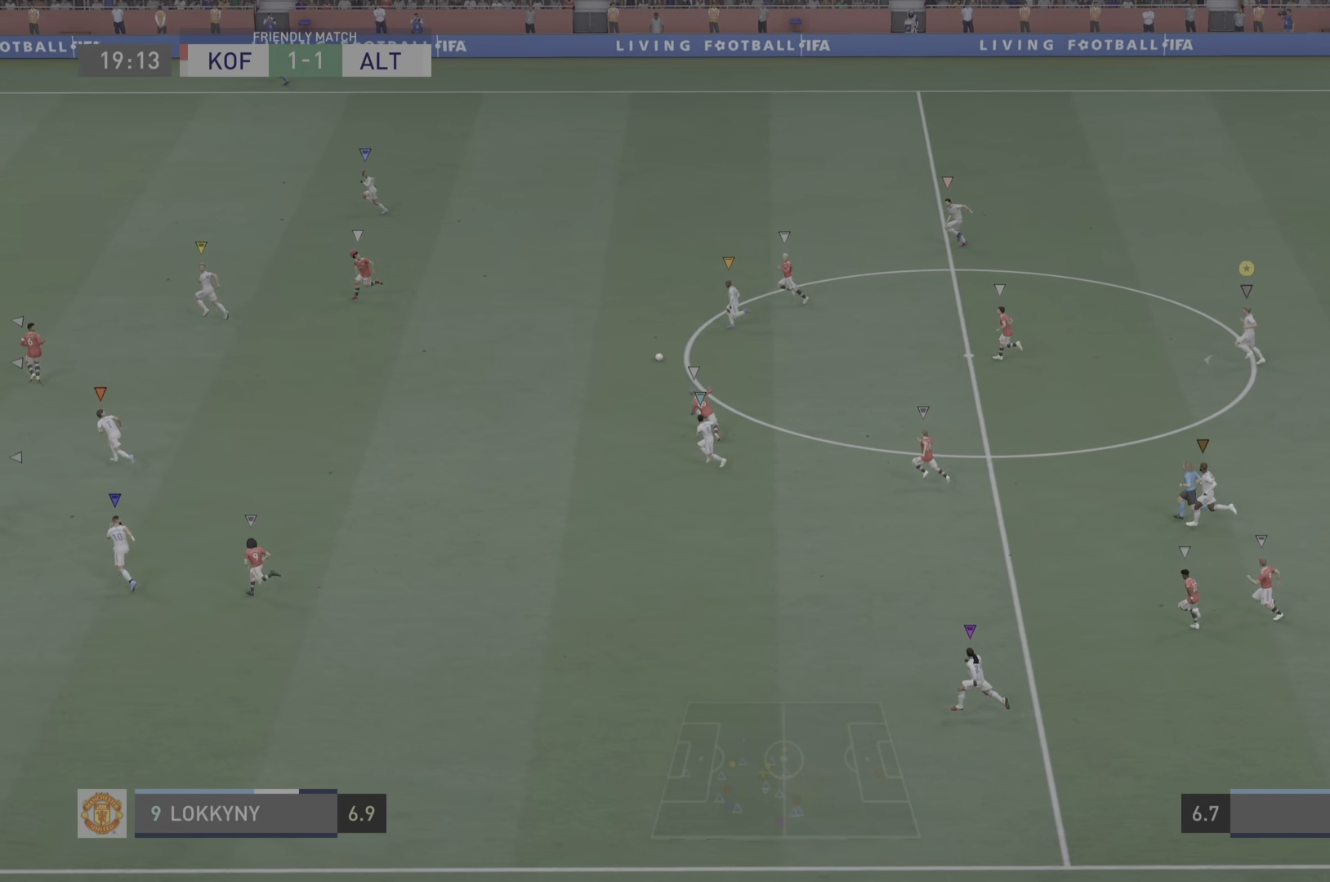
{"buttons": [], "left_stick": "left", "right_stick": "center", "events": []}